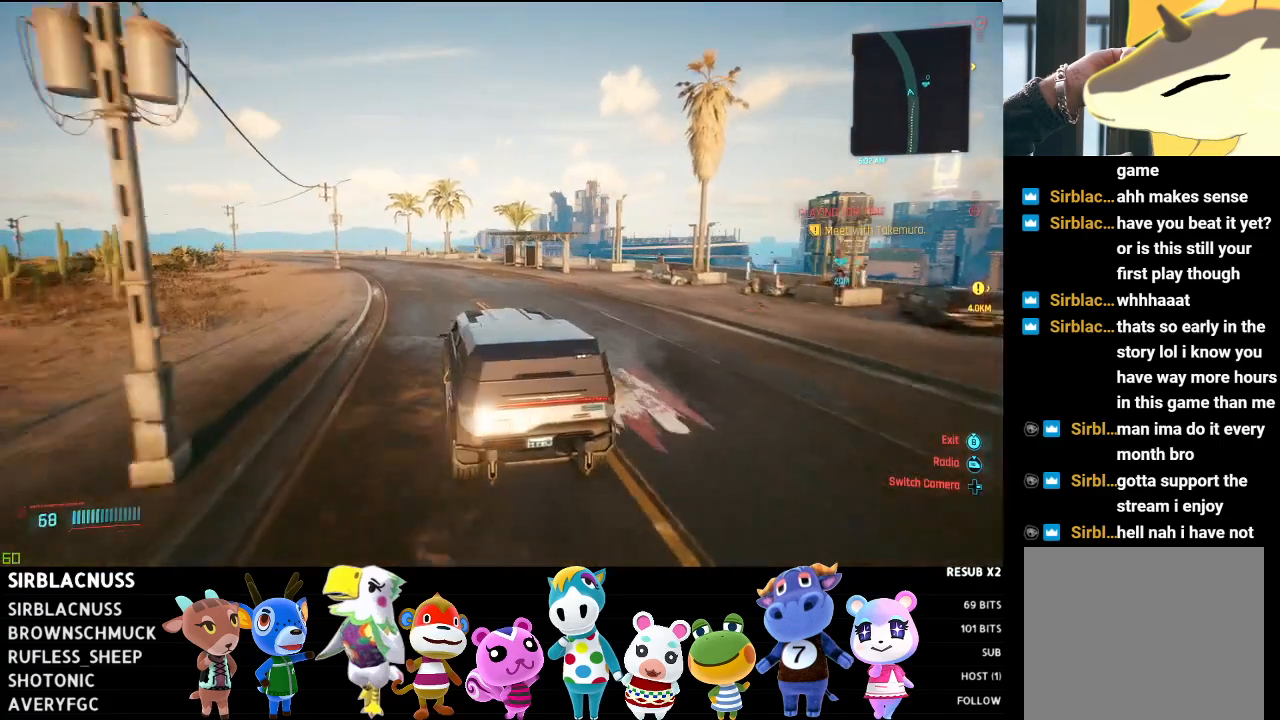
Gameplay with a controller (Xbox layout); each line is a JSON object with the inputs held at the frame after it. "events" lists button and stick changes between this image and that frame as [ms after this image, input, new state], when the widget could be followed in between.
{"buttons": ["L2"], "left_stick": "left", "right_stick": "right", "events": [[200, "right_stick", "right"]]}
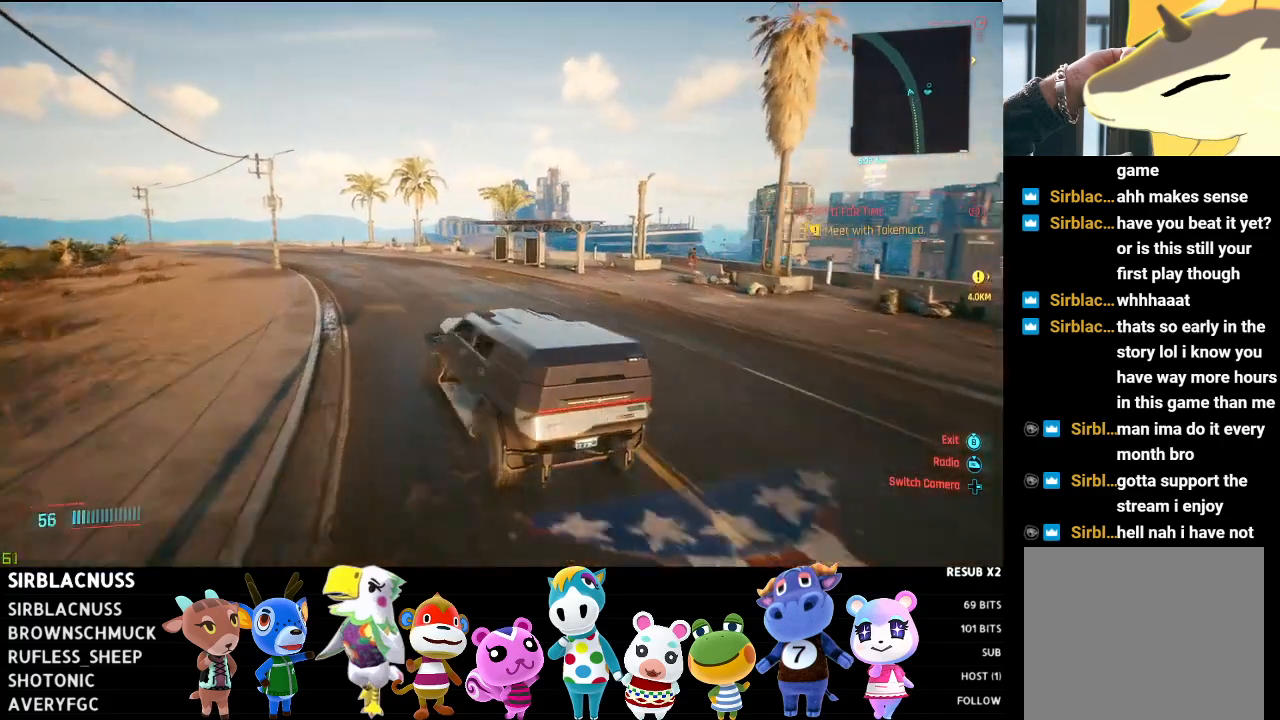
{"buttons": ["L2"], "left_stick": "right", "right_stick": "right", "events": [[17, "left_stick", "center"], [117, "left_stick", "right"]]}
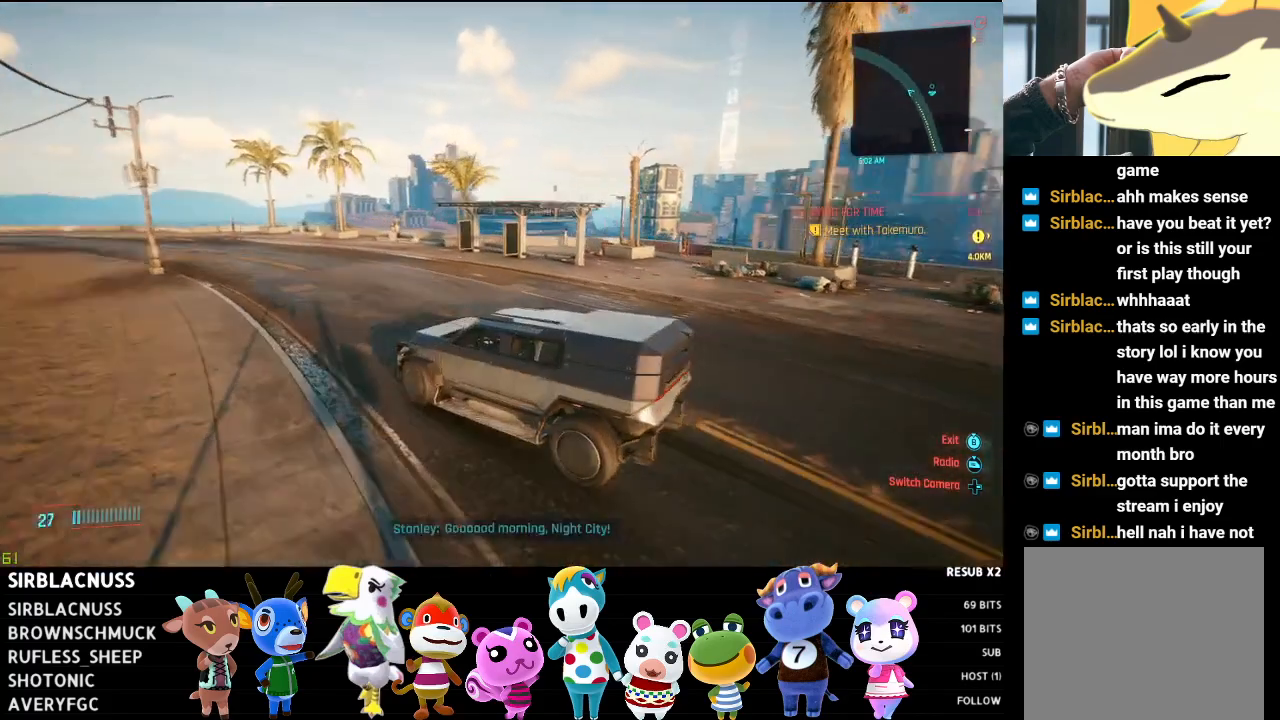
{"buttons": ["L2"], "left_stick": "right", "right_stick": "right", "events": []}
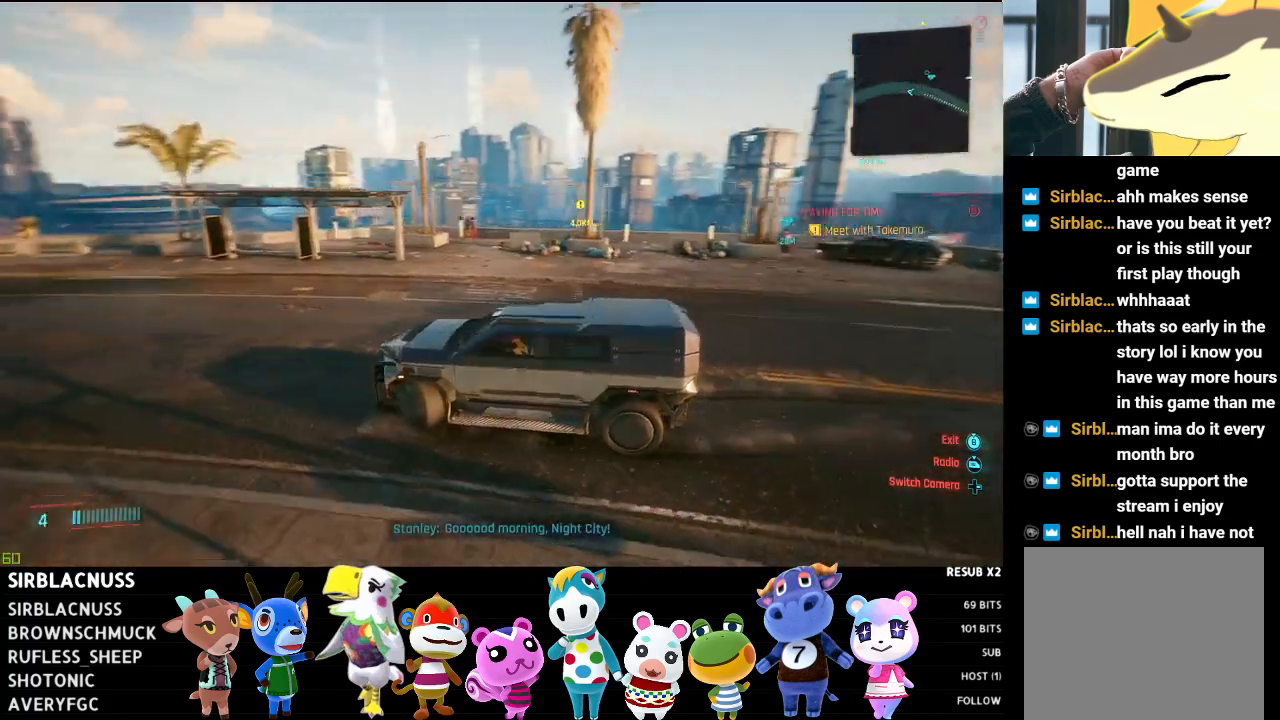
{"buttons": [], "left_stick": "center", "right_stick": "center", "events": [[133, "left_stick", "center"], [250, "right_stick", "center"], [383, "L2", "up"]]}
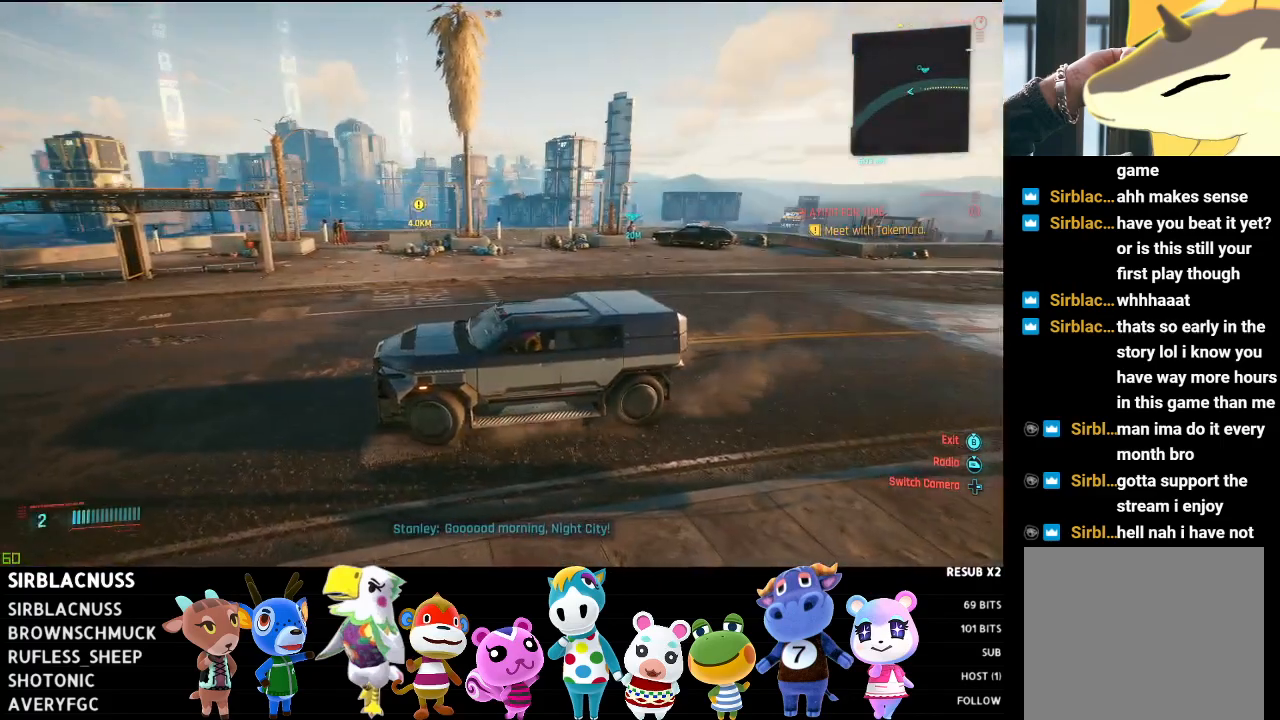
{"buttons": [], "left_stick": "center", "right_stick": "center", "events": []}
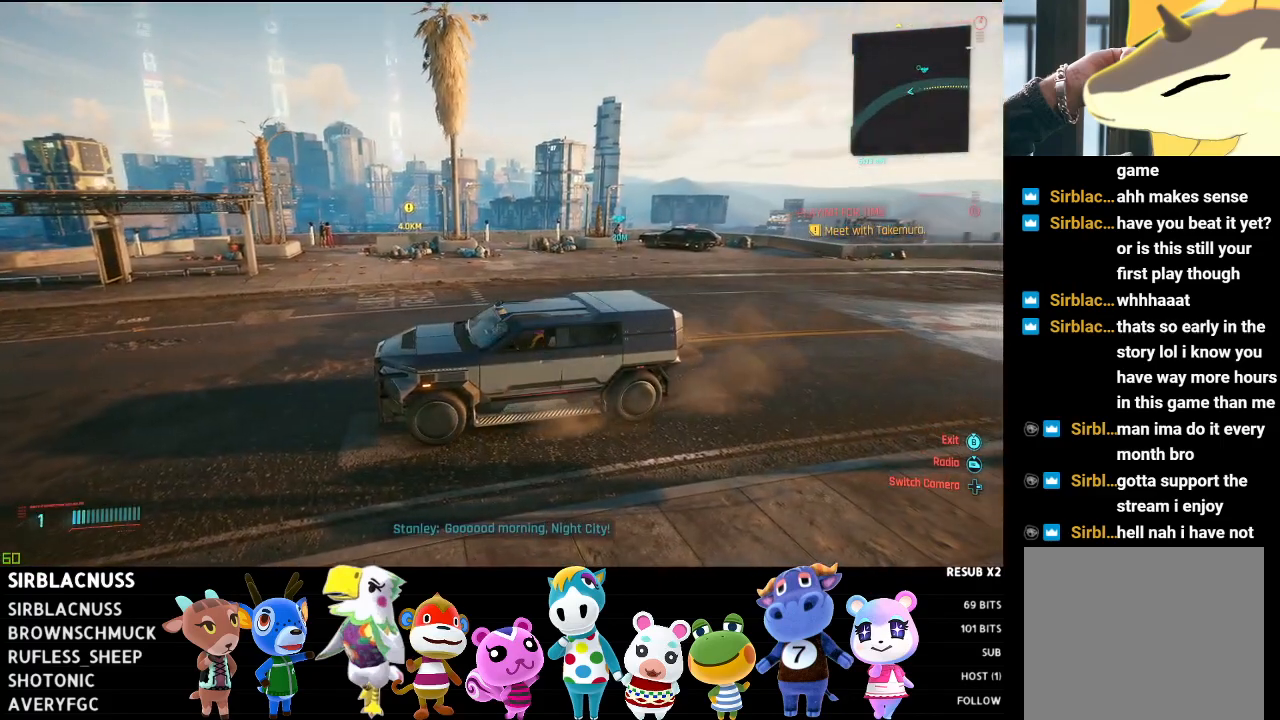
{"buttons": [], "left_stick": "center", "right_stick": "center", "events": []}
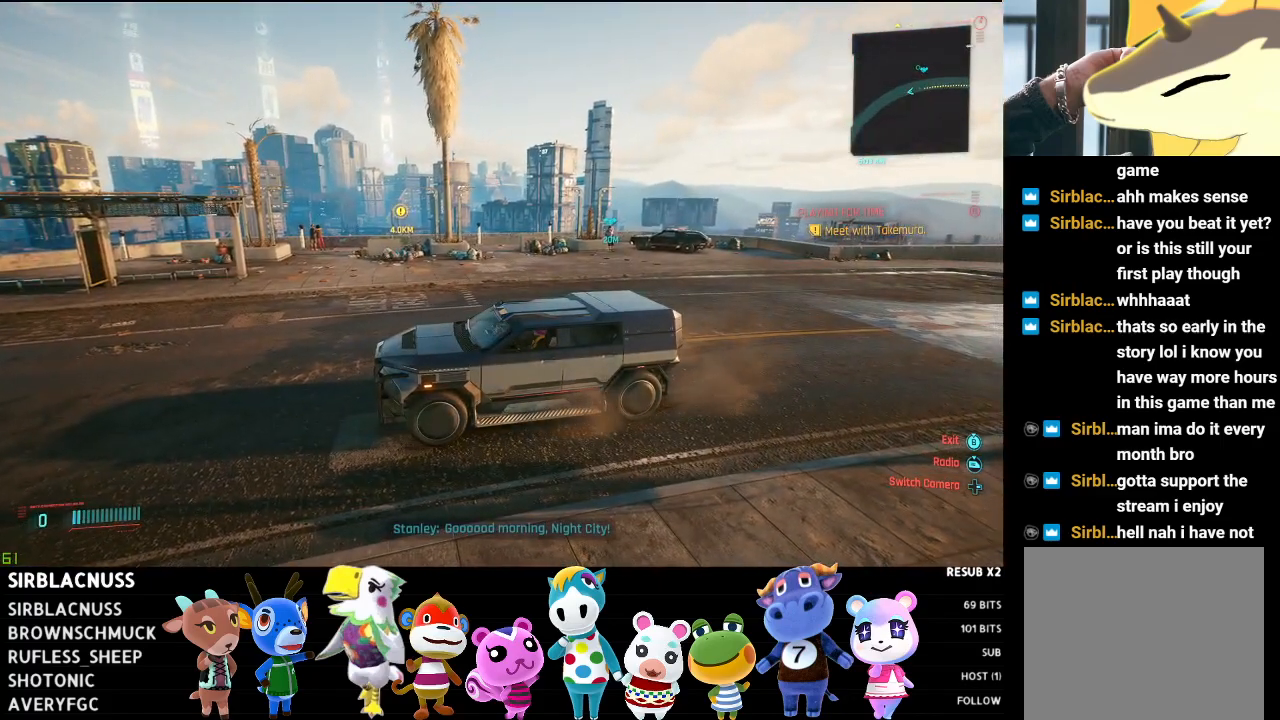
{"buttons": [], "left_stick": "center", "right_stick": "center", "events": [[33, "START", "down"], [133, "START", "up"]]}
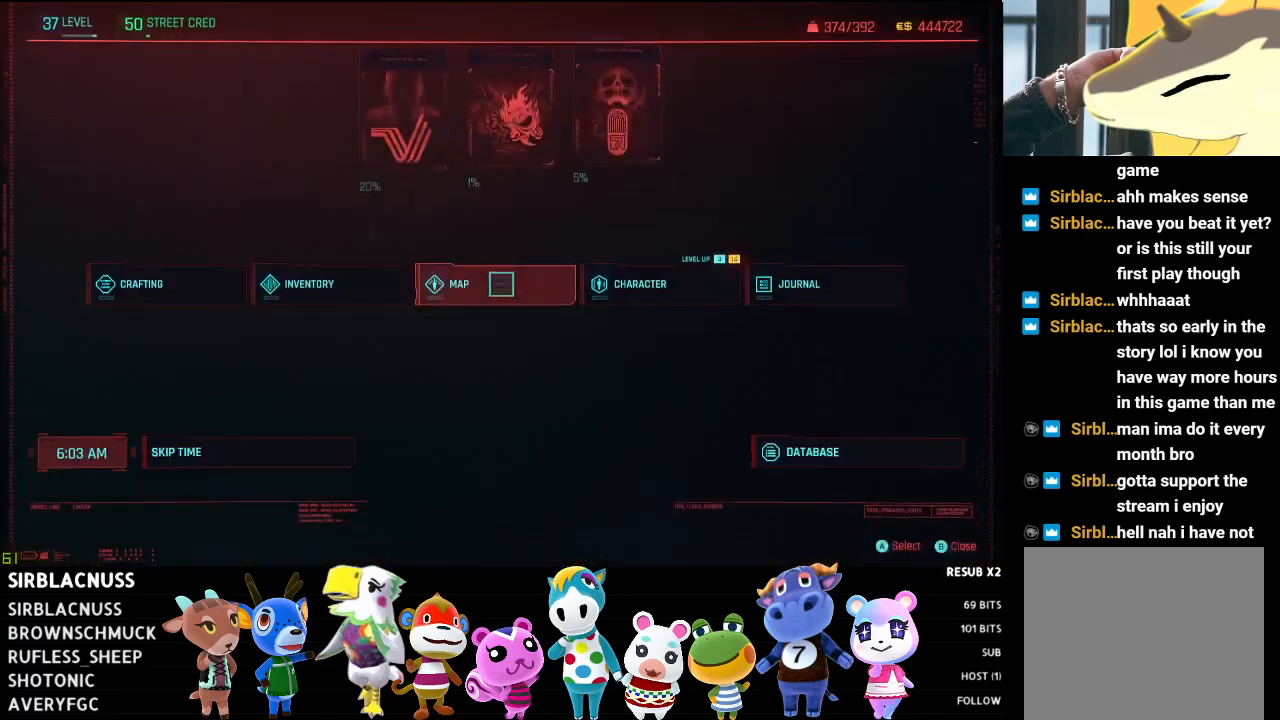
{"buttons": [], "left_stick": "center", "right_stick": "center", "events": [[50, "A", "down"], [150, "A", "up"]]}
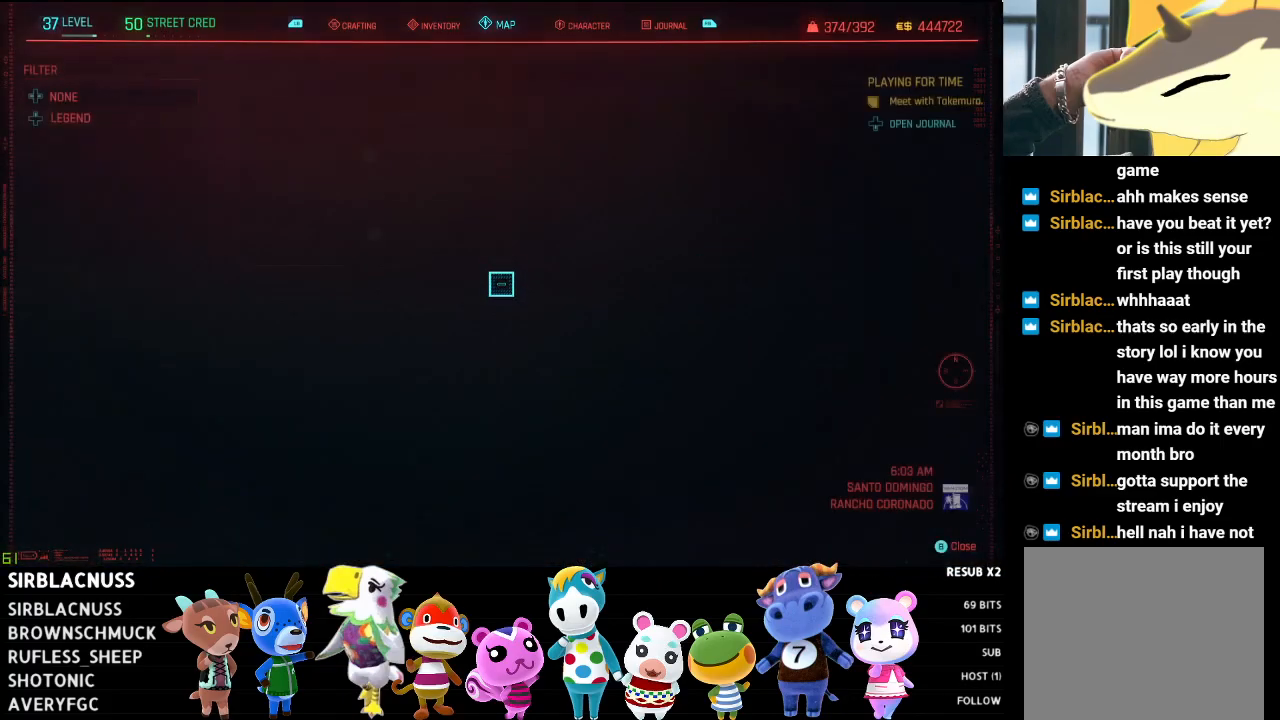
{"buttons": [], "left_stick": "down-left", "right_stick": "center", "events": [[467, "left_stick", "down-left"]]}
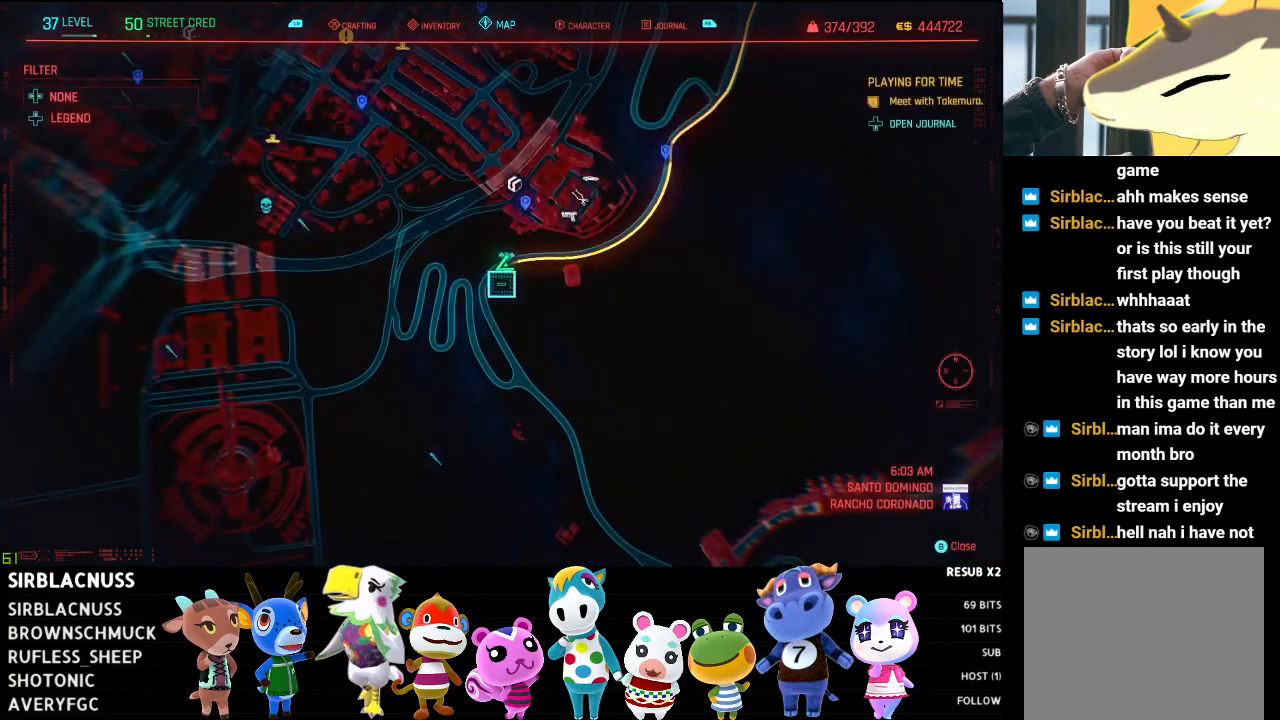
{"buttons": ["R2"], "left_stick": "up-right", "right_stick": "center", "events": [[117, "R2", "down"], [183, "left_stick", "up-right"]]}
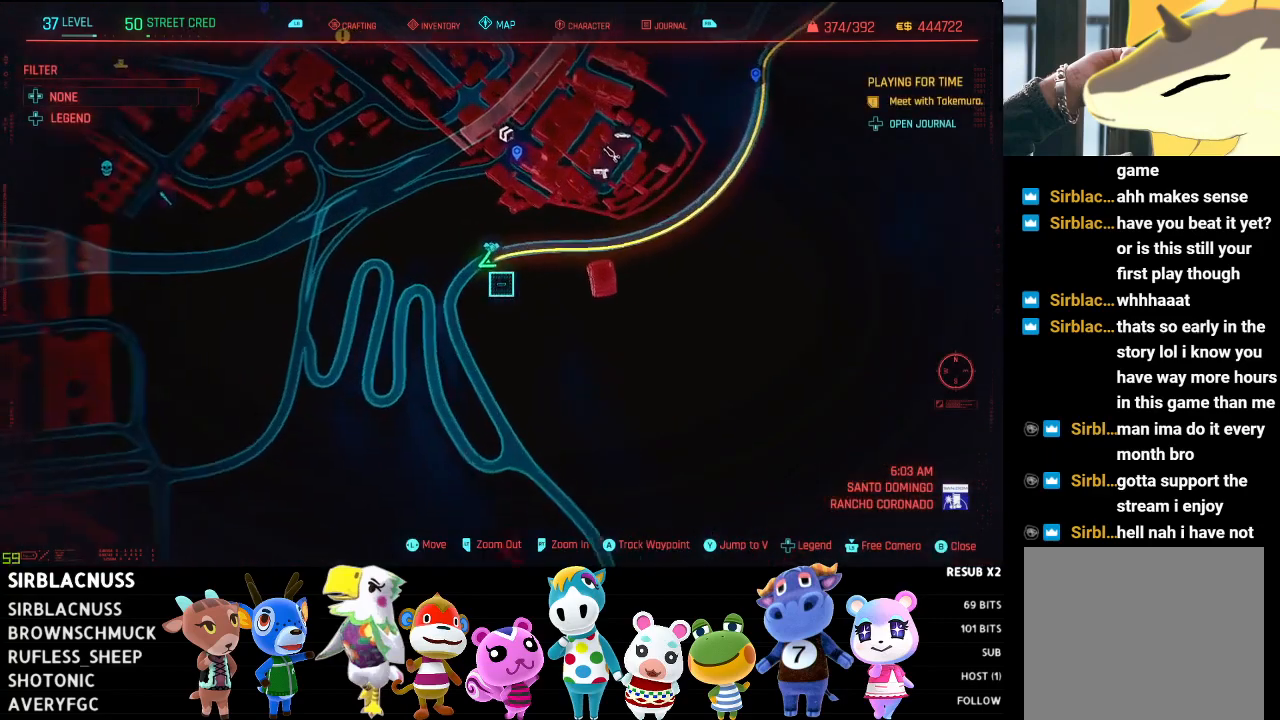
{"buttons": [], "left_stick": "up", "right_stick": "center", "events": [[50, "left_stick", "up"], [300, "left_stick", "center"], [350, "R2", "up"], [467, "left_stick", "up"]]}
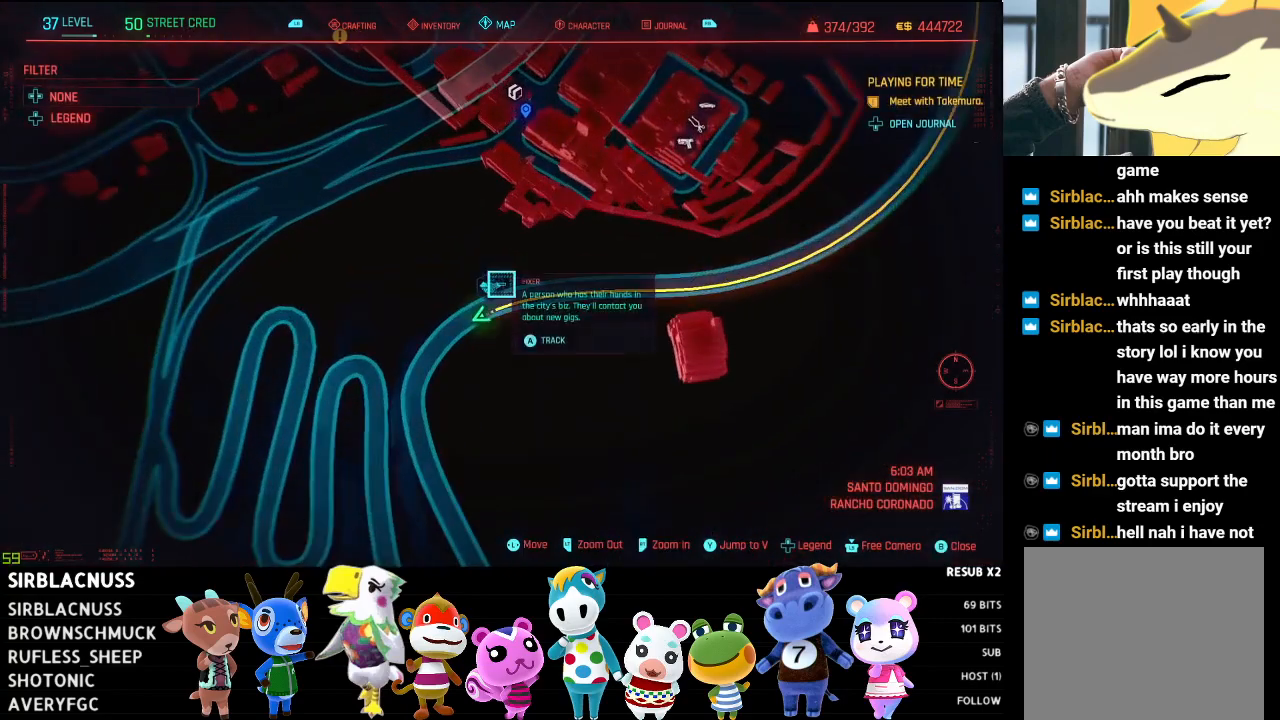
{"buttons": [], "left_stick": "center", "right_stick": "center", "events": [[33, "left_stick", "center"]]}
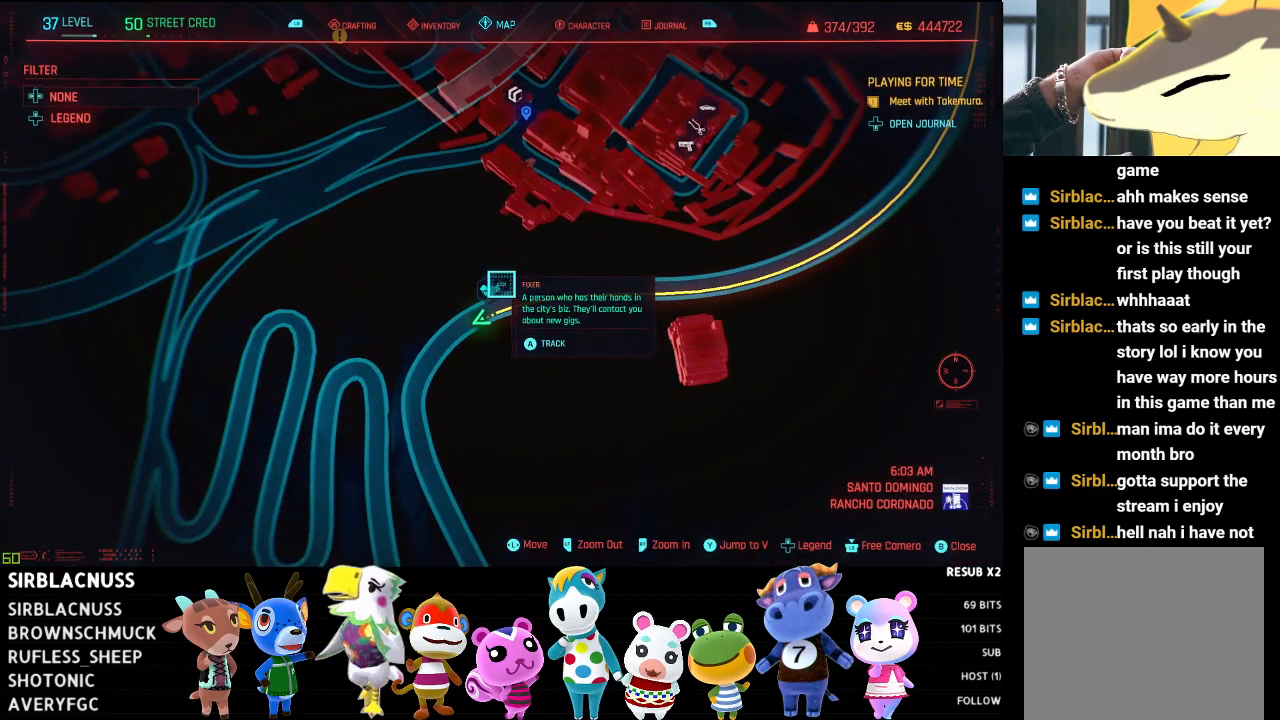
{"buttons": [], "left_stick": "center", "right_stick": "center", "events": [[183, "B", "down"], [283, "B", "up"], [350, "B", "down"], [450, "B", "up"]]}
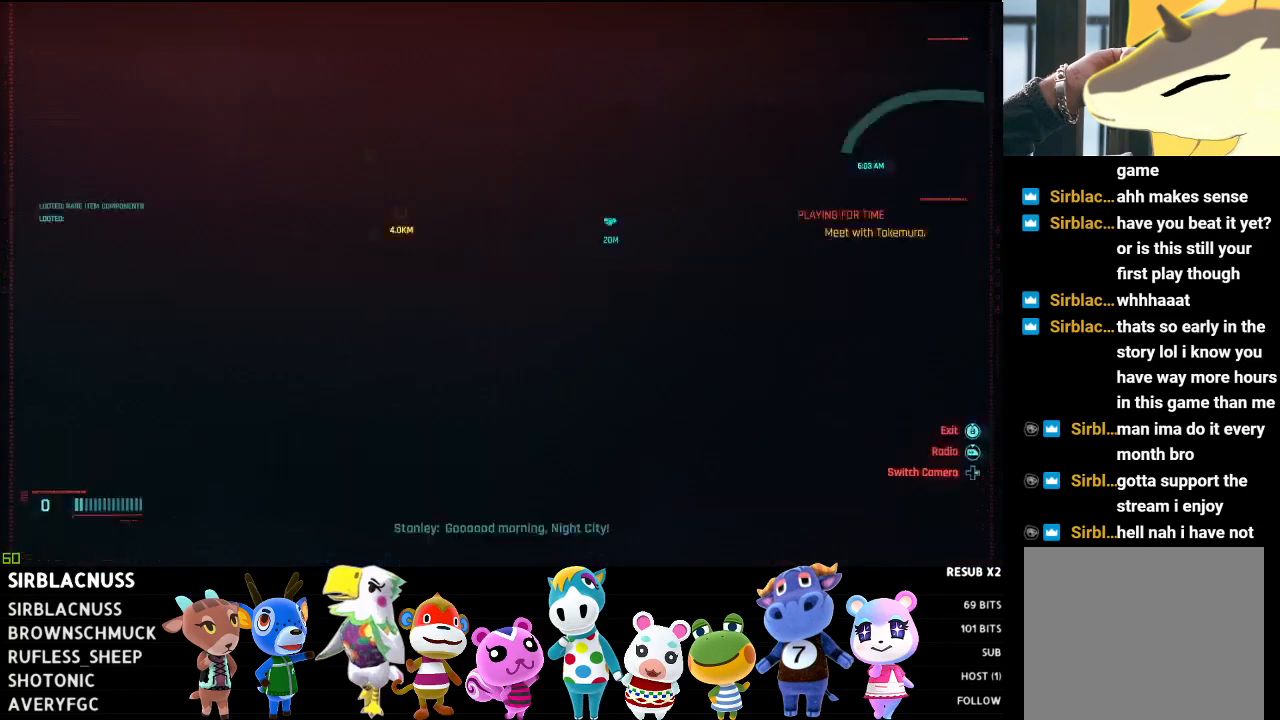
{"buttons": ["B"], "left_stick": "center", "right_stick": "center", "events": [[233, "B", "down"]]}
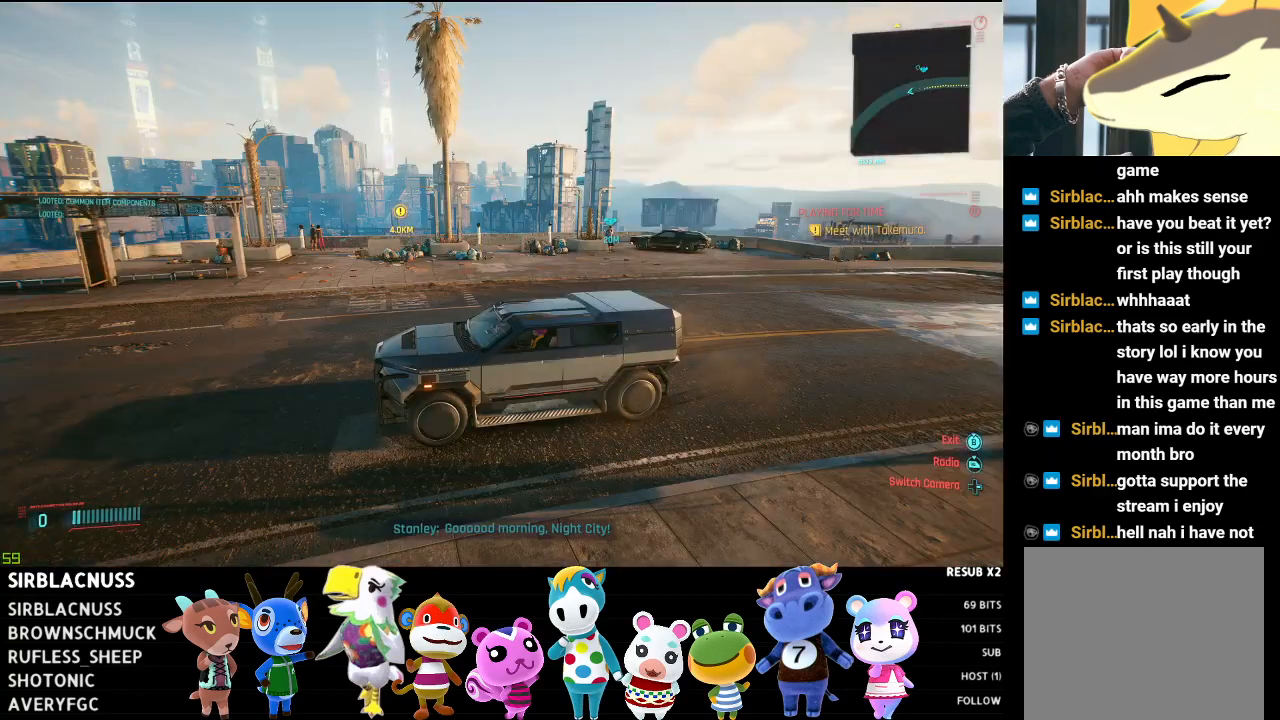
{"buttons": [], "left_stick": "center", "right_stick": "center", "events": [[400, "B", "up"]]}
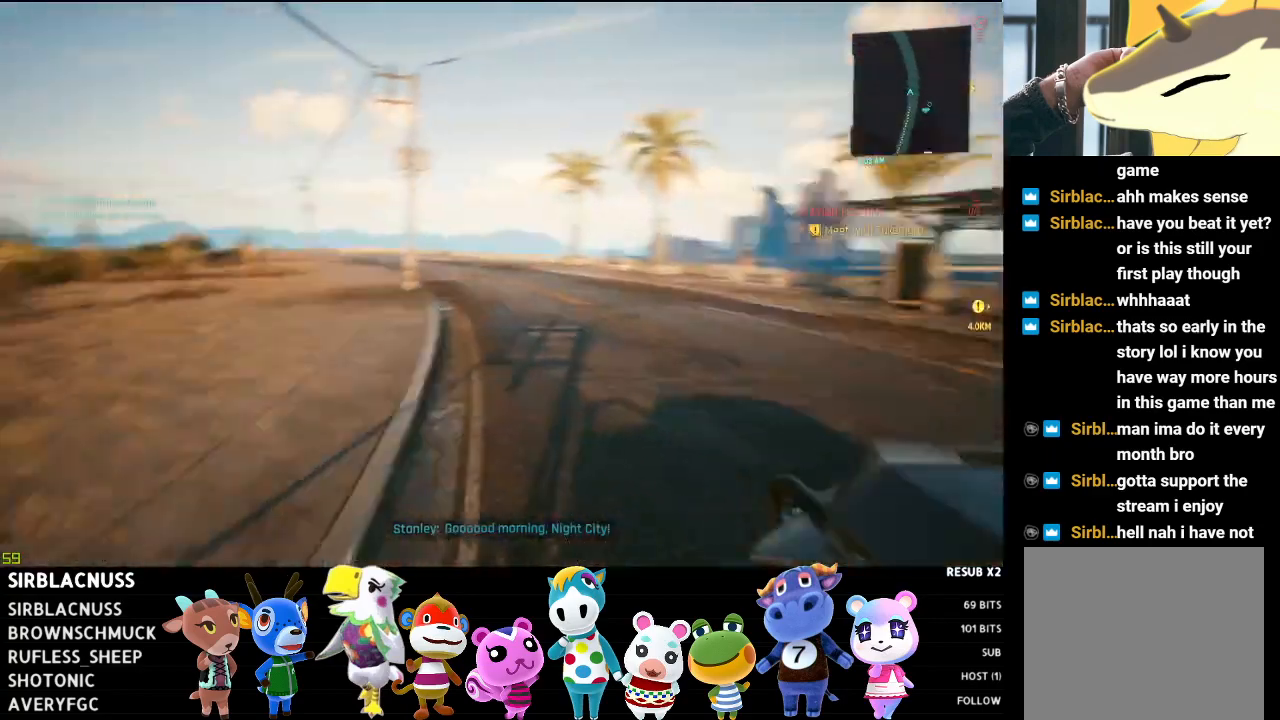
{"buttons": [], "left_stick": "center", "right_stick": "center", "events": []}
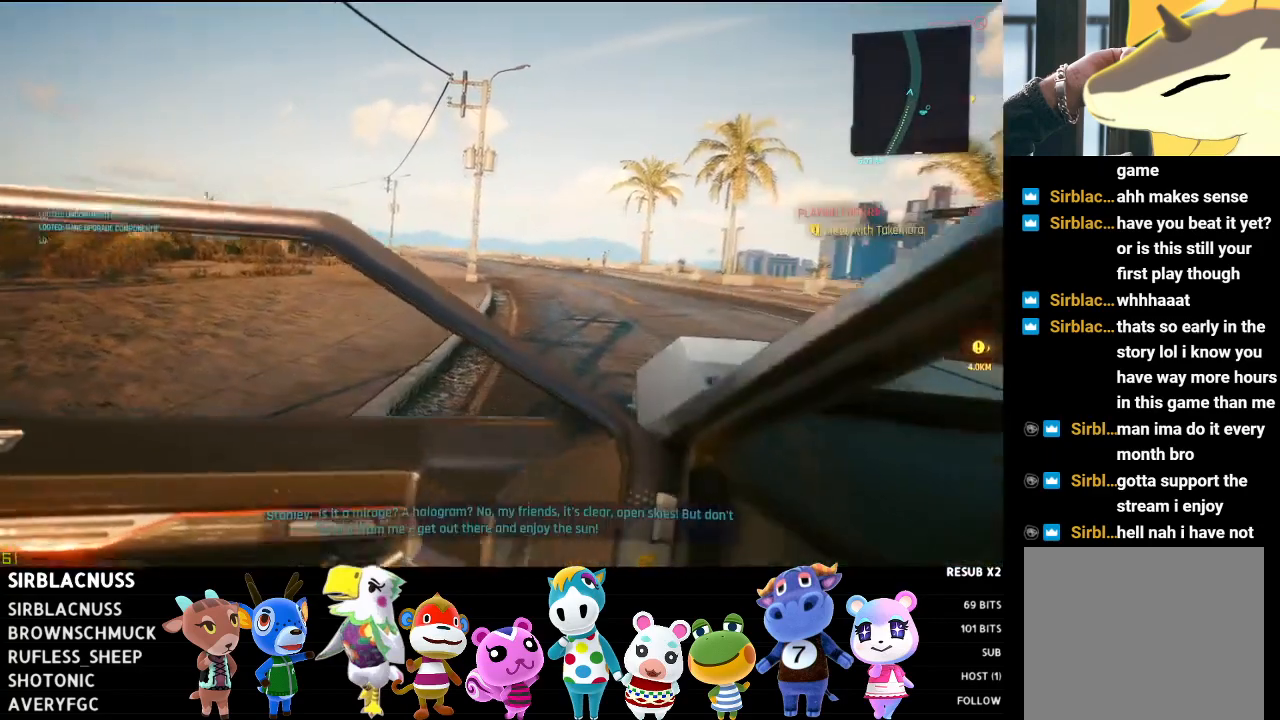
{"buttons": [], "left_stick": "up", "right_stick": "center", "events": [[250, "left_stick", "up"]]}
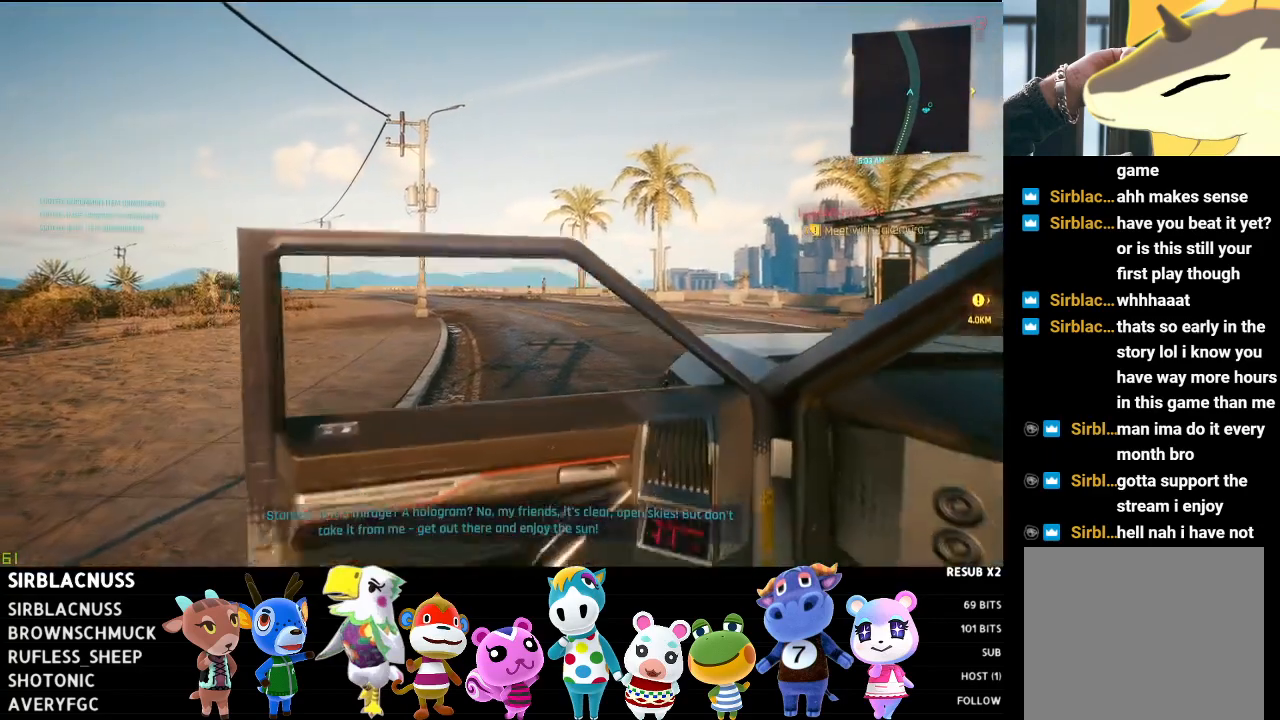
{"buttons": [], "left_stick": "down", "right_stick": "right", "events": [[100, "left_stick", "center"], [167, "left_stick", "down"], [217, "right_stick", "right"]]}
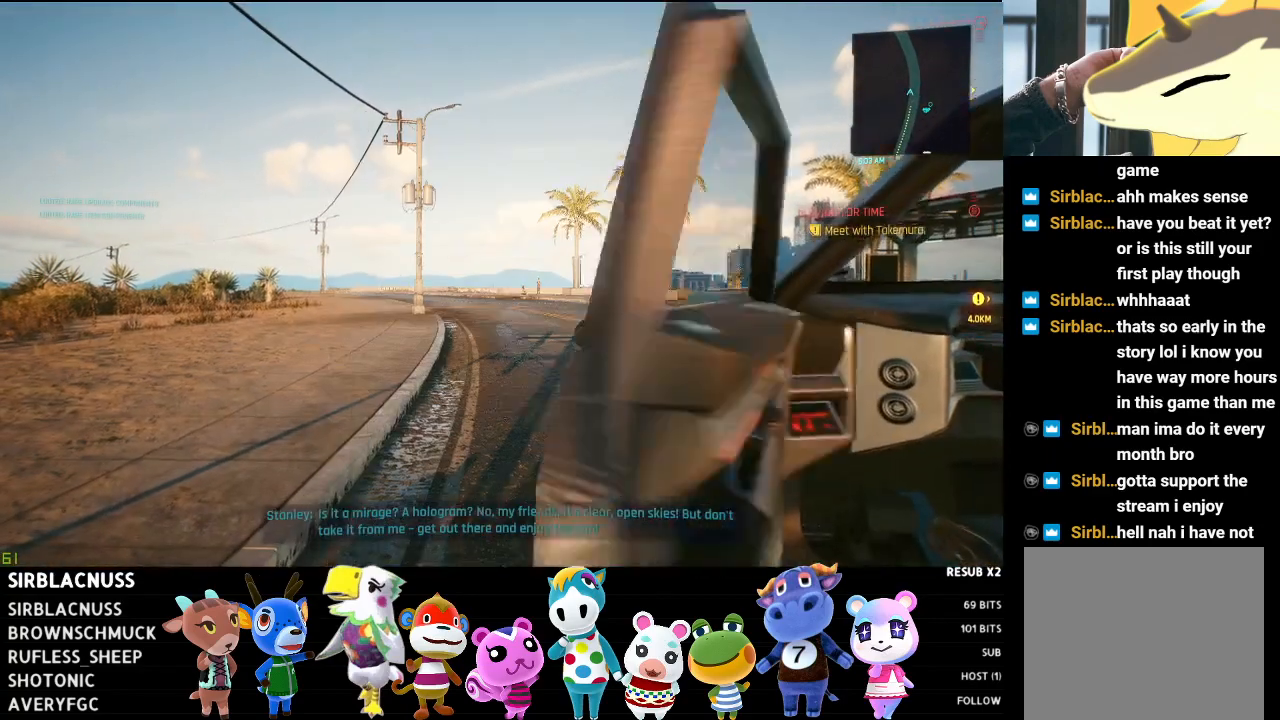
{"buttons": [], "left_stick": "down-right", "right_stick": "right", "events": [[500, "left_stick", "down-right"]]}
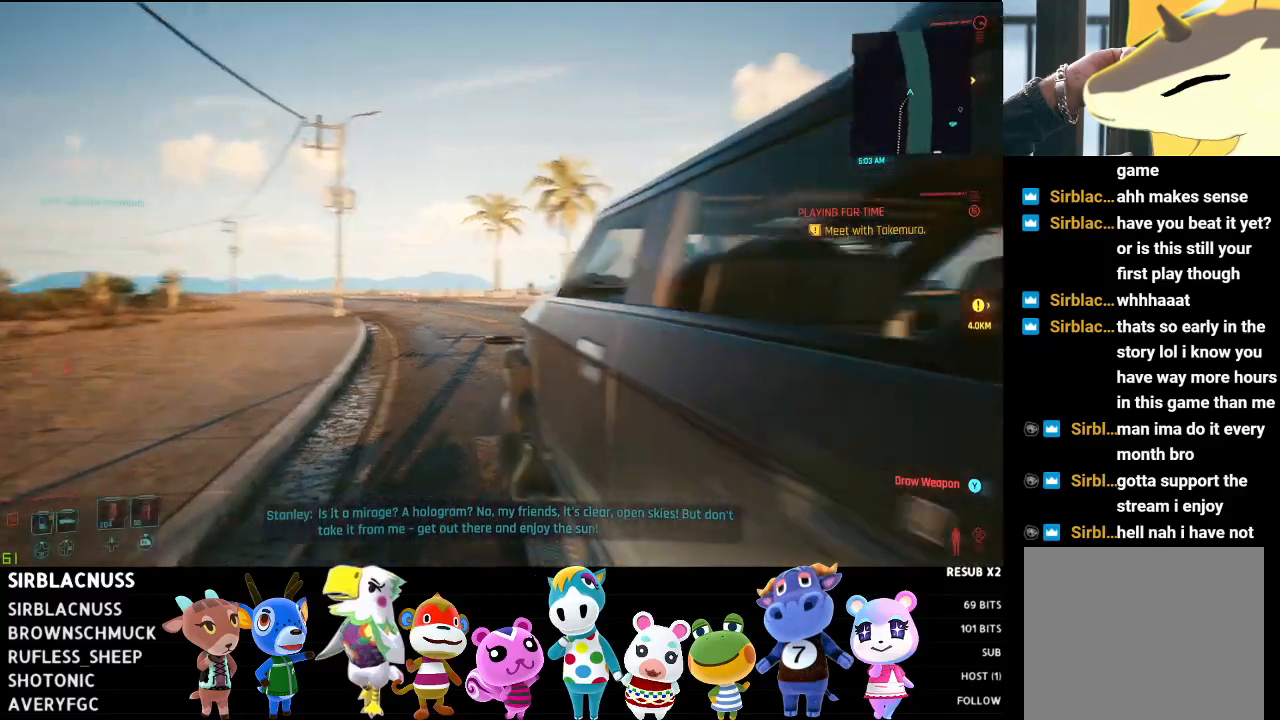
{"buttons": [], "left_stick": "right", "right_stick": "right", "events": [[333, "left_stick", "right"]]}
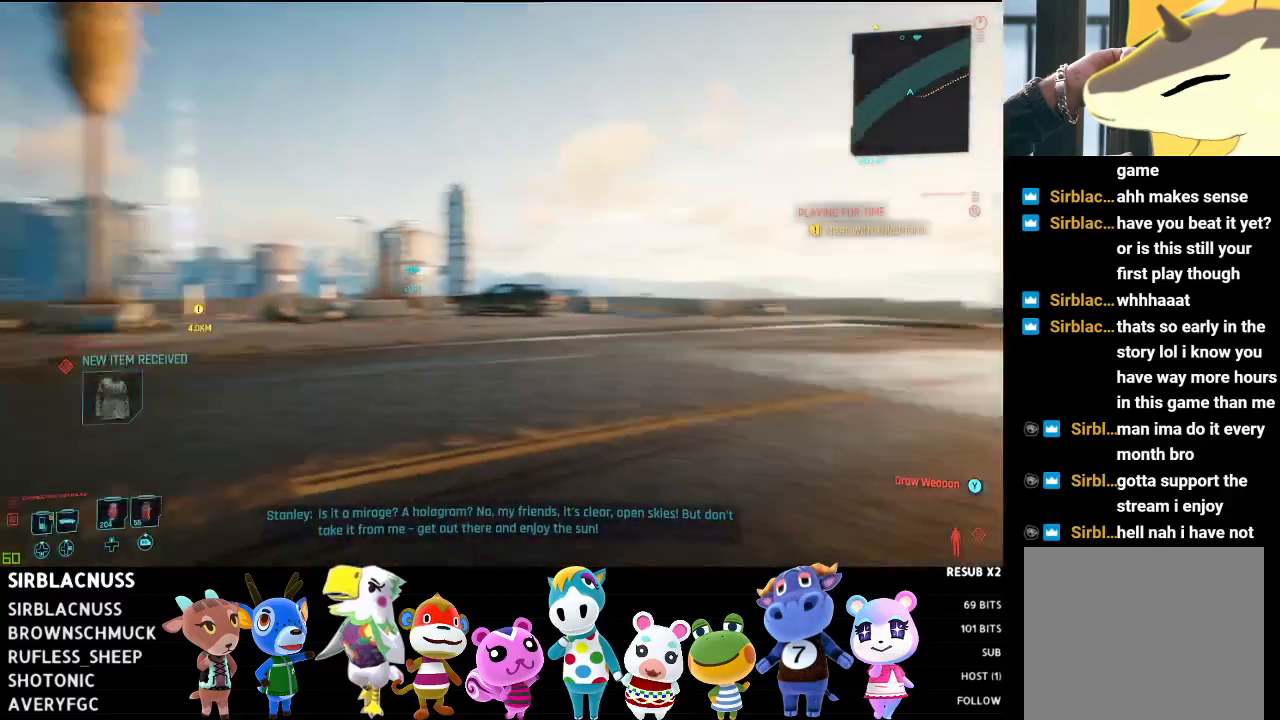
{"buttons": [], "left_stick": "up", "right_stick": "left", "events": [[17, "right_stick", "center"], [33, "left_stick", "up-right"], [217, "left_stick", "up"], [383, "right_stick", "left"]]}
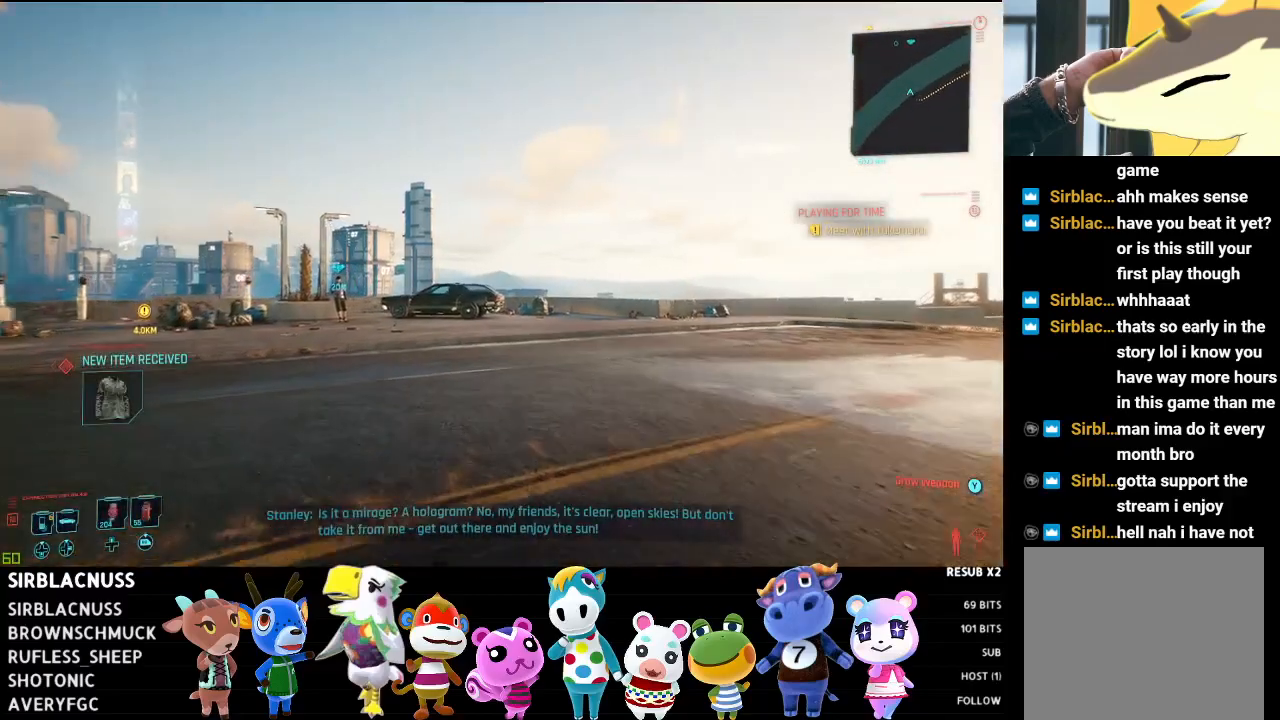
{"buttons": [], "left_stick": "up", "right_stick": "left", "events": [[300, "right_stick", "center"], [483, "right_stick", "left"]]}
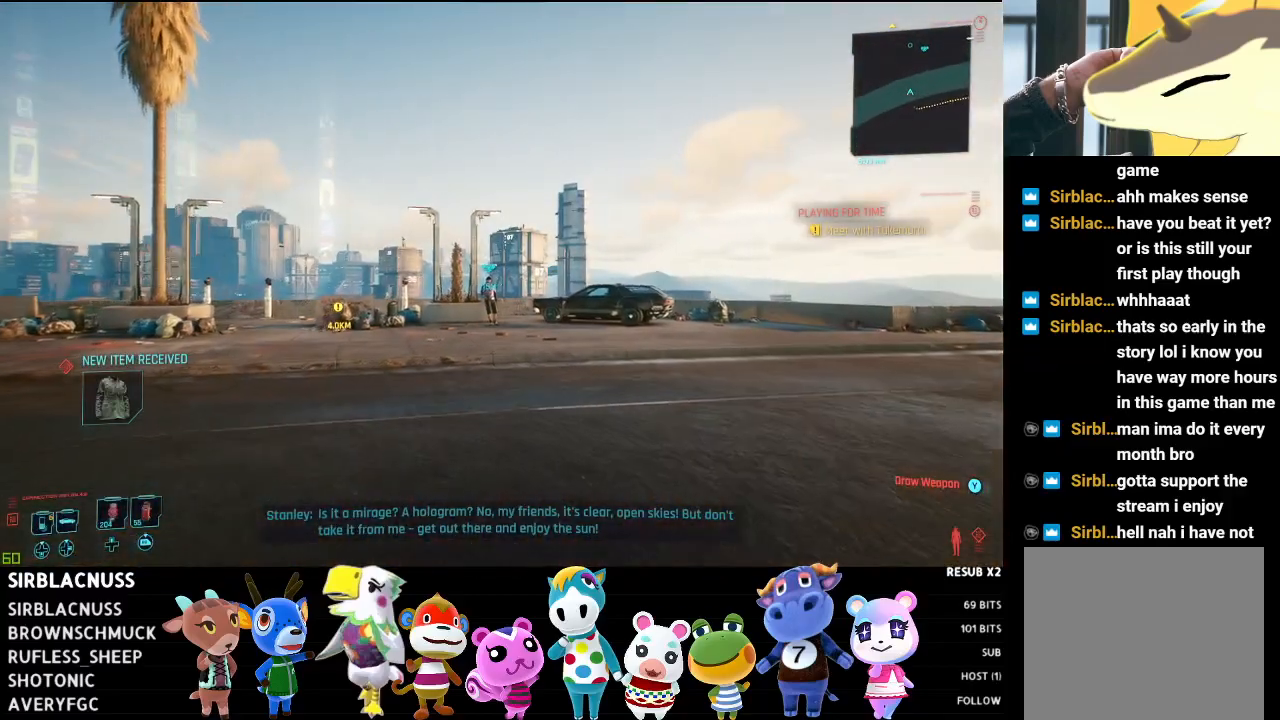
{"buttons": [], "left_stick": "up", "right_stick": "center", "events": [[150, "right_stick", "center"]]}
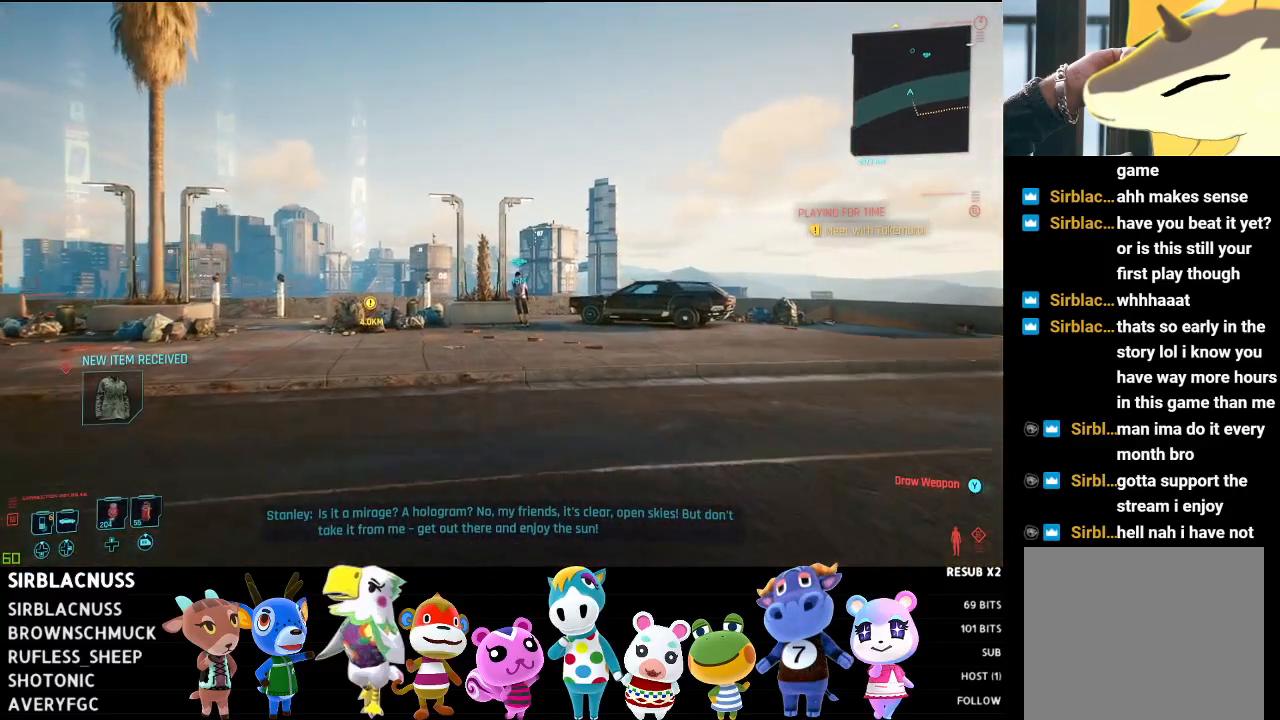
{"buttons": [], "left_stick": "up", "right_stick": "down", "events": [[300, "right_stick", "down"]]}
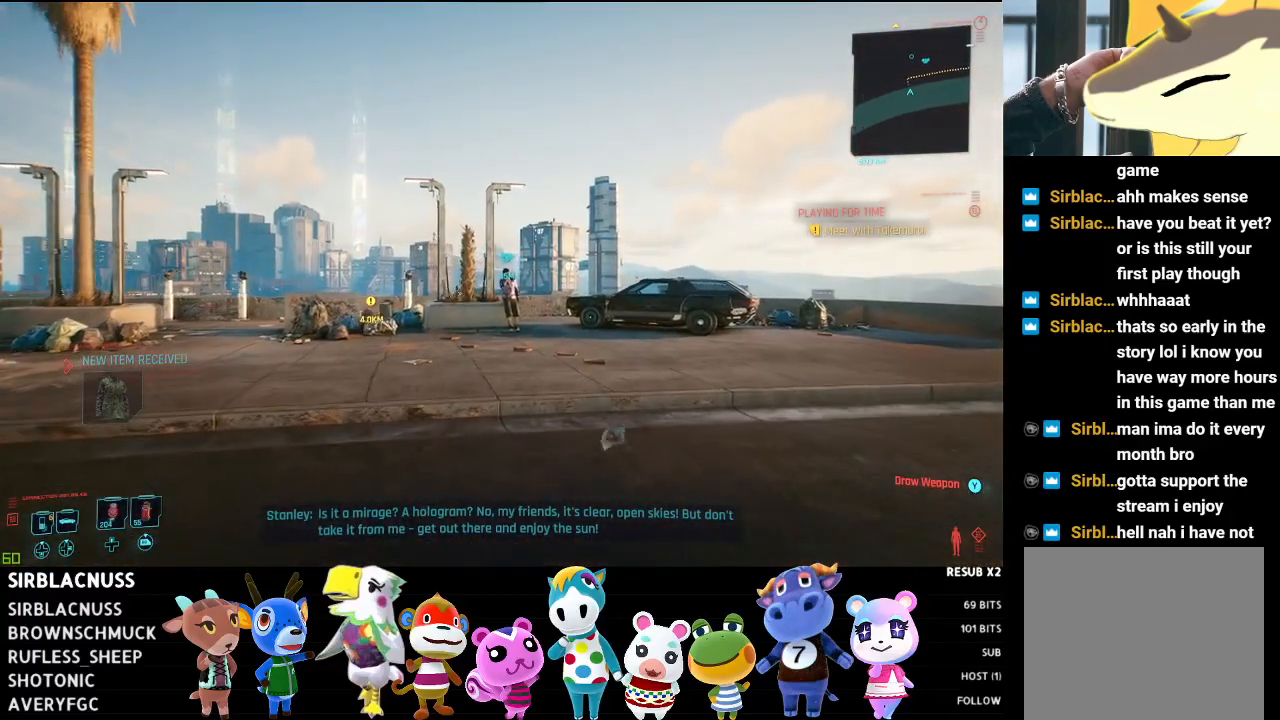
{"buttons": [], "left_stick": "up", "right_stick": "down", "events": []}
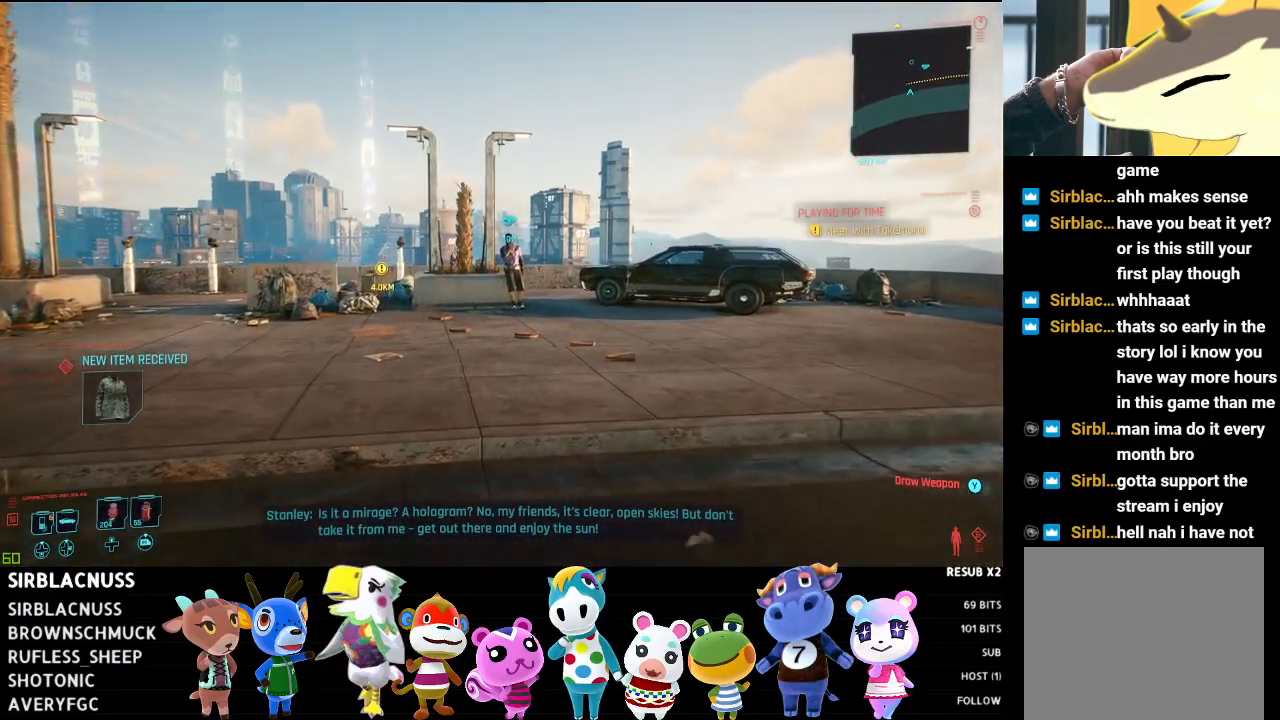
{"buttons": [], "left_stick": "up-right", "right_stick": "left", "events": [[33, "right_stick", "center"], [117, "right_stick", "down-left"], [200, "right_stick", "left"], [283, "left_stick", "up-right"]]}
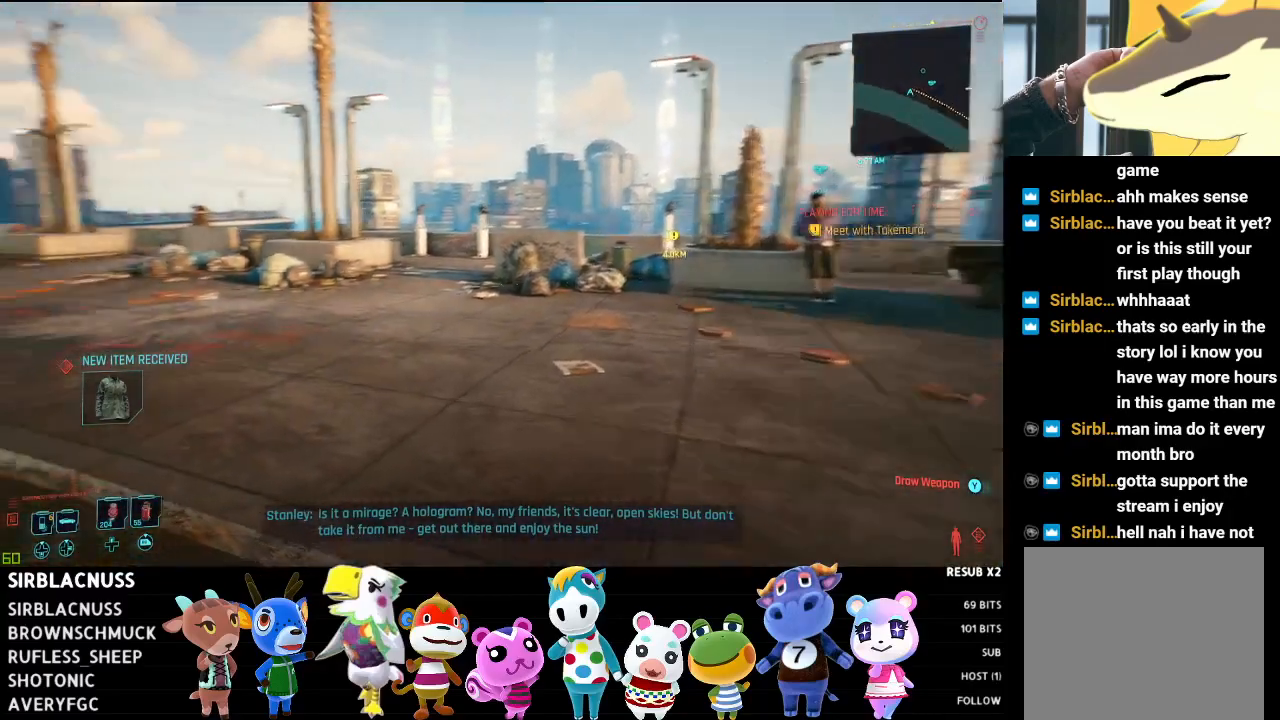
{"buttons": [], "left_stick": "up-right", "right_stick": "center", "events": [[100, "right_stick", "center"]]}
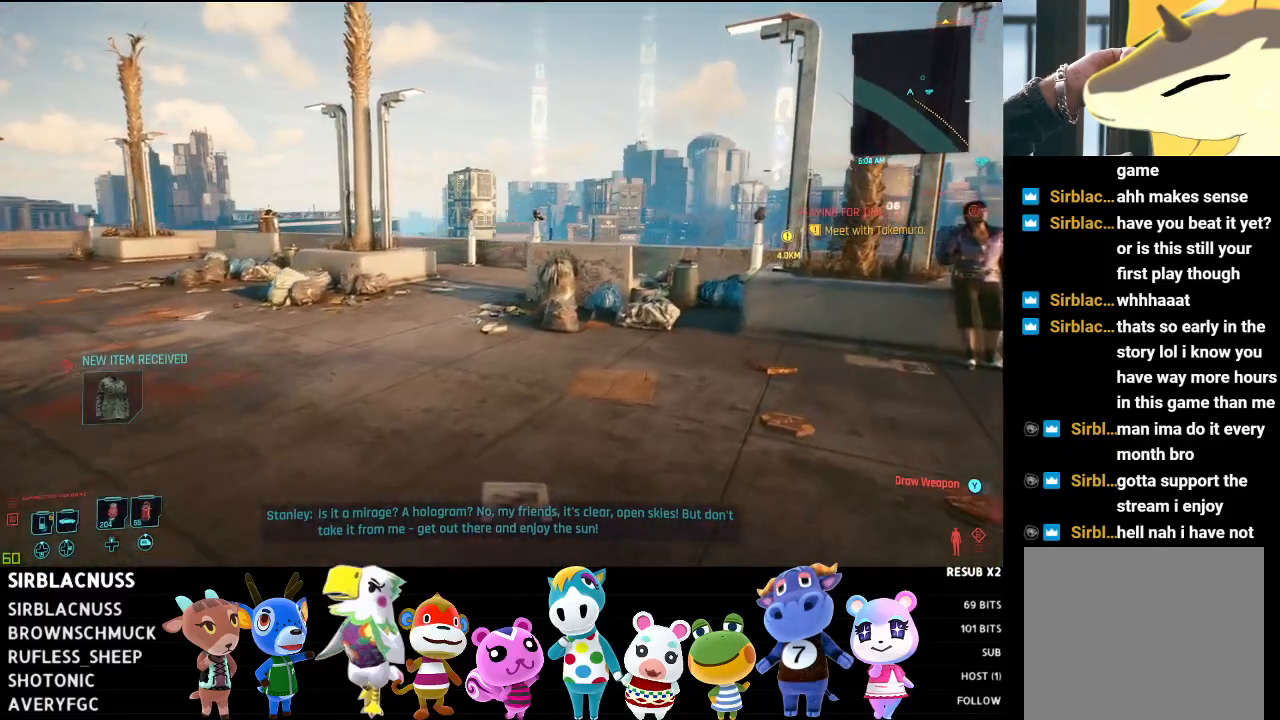
{"buttons": [], "left_stick": "up-right", "right_stick": "right", "events": [[83, "right_stick", "right"]]}
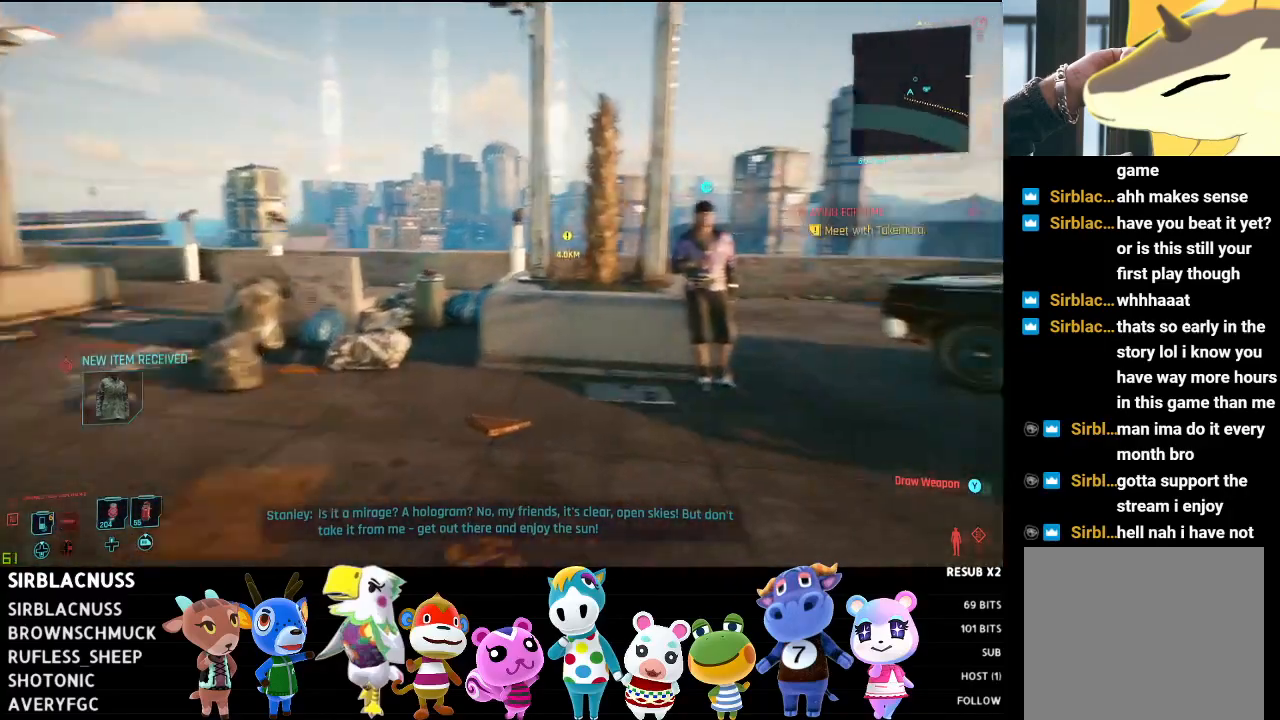
{"buttons": [], "left_stick": "up", "right_stick": "center", "events": [[100, "left_stick", "up"], [133, "right_stick", "center"]]}